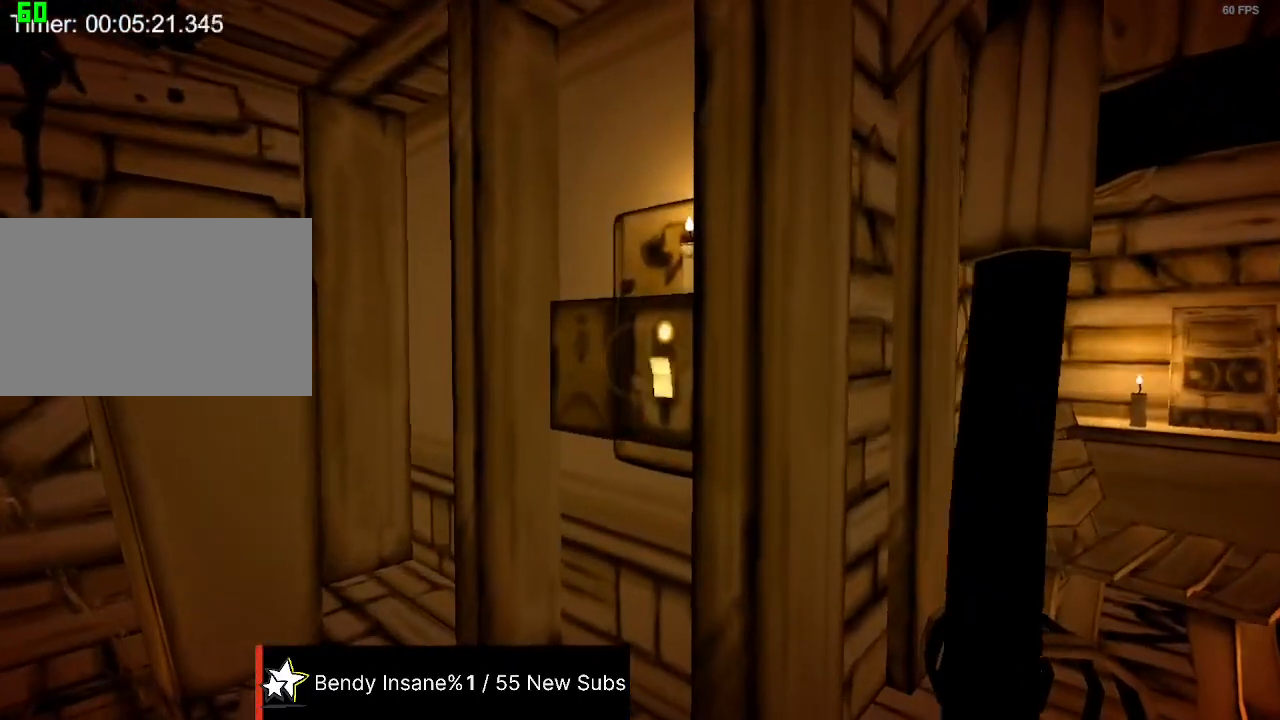
Gameplay with keyboard and mouse; each line is a JSON object with the keys and mouse buttons held at the frame after it. "events" lists presses ("down") and releases ("up") of "1", "2", "3", "4", "5", "a", "alt", "c", "caps_lock", "ctrl", "d", "e", "f", "g", "q", "r", "s", "shift", "space", "t", "tab", "v", "w", "x", "z", "mouse_left", "mouse_wheel" and "mouse_right" between this image and that frame as [ms after this image, input, new state], when the widget could be followed in between. "mouse_left", "mouse_wheel", "mouse_right" = the "left", "wheel", "right" buttons of the "mouse" list. No other keys are recorded. "wheel" means that the mouse wheel is clicked or scrolled. Not read: mouse_move.
{"keys": ["e", "shift", "w"], "mouse": [], "events": [[100, "e", "up"], [133, "e", "down"], [200, "e", "up"], [233, "w", "down"], [267, "e", "down"], [333, "e", "up"], [367, "e", "down"]]}
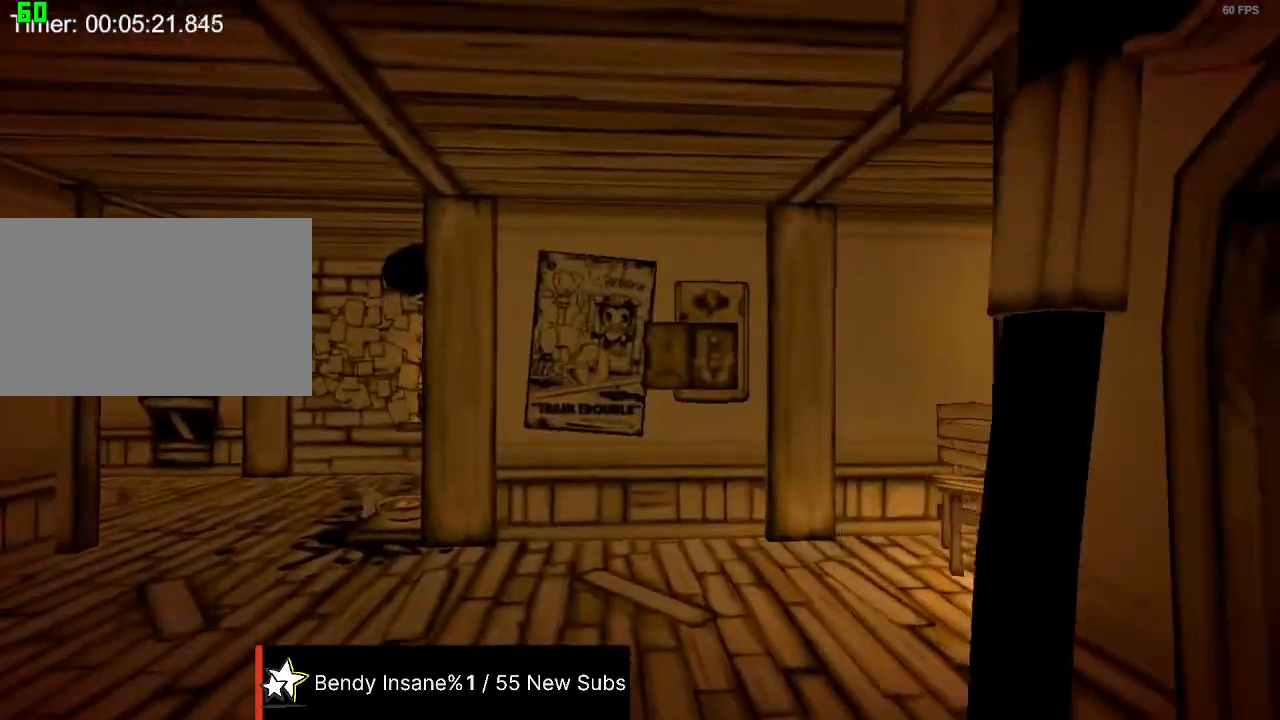
{"keys": ["e", "shift", "w"], "mouse": [], "events": [[67, "e", "up"], [100, "e", "down"], [300, "e", "up"], [333, "e", "down"], [400, "e", "up"], [433, "e", "down"]]}
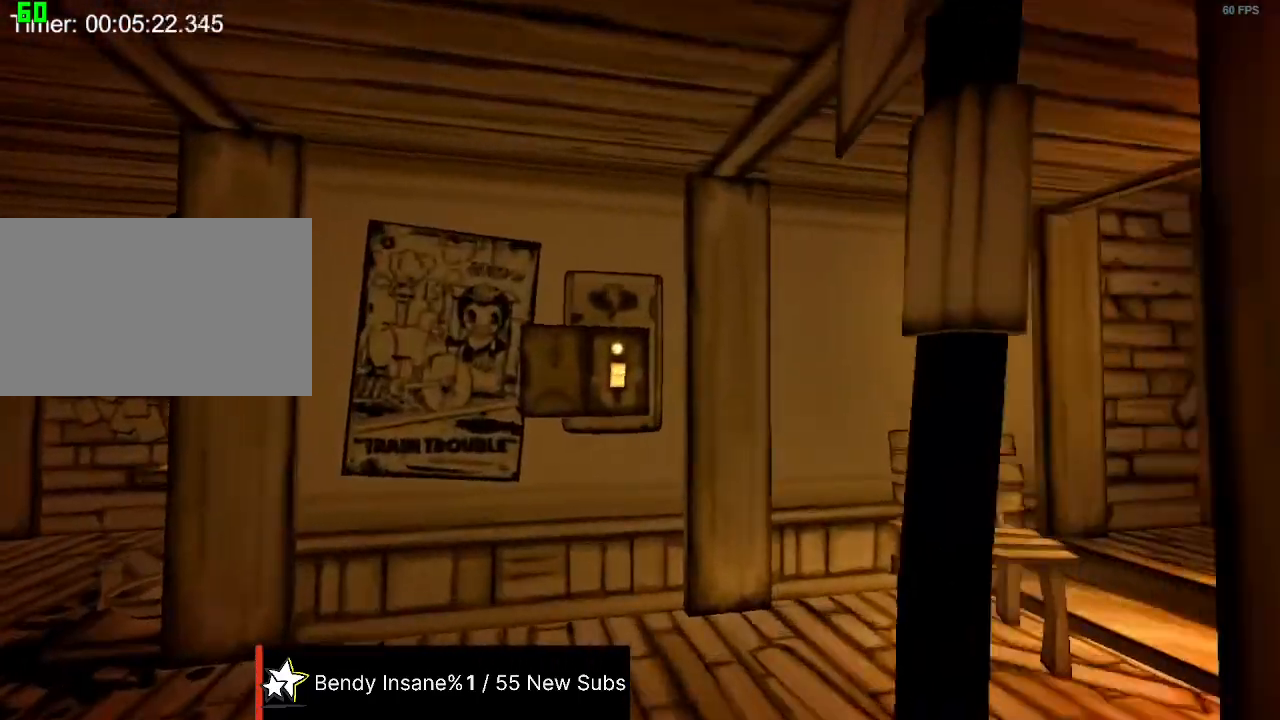
{"keys": ["e", "shift", "w"], "mouse": [], "events": [[33, "e", "up"], [67, "e", "down"], [133, "e", "up"], [167, "e", "down"], [233, "e", "up"], [267, "e", "down"], [367, "e", "up"], [400, "e", "down"], [467, "e", "up"], [500, "e", "down"]]}
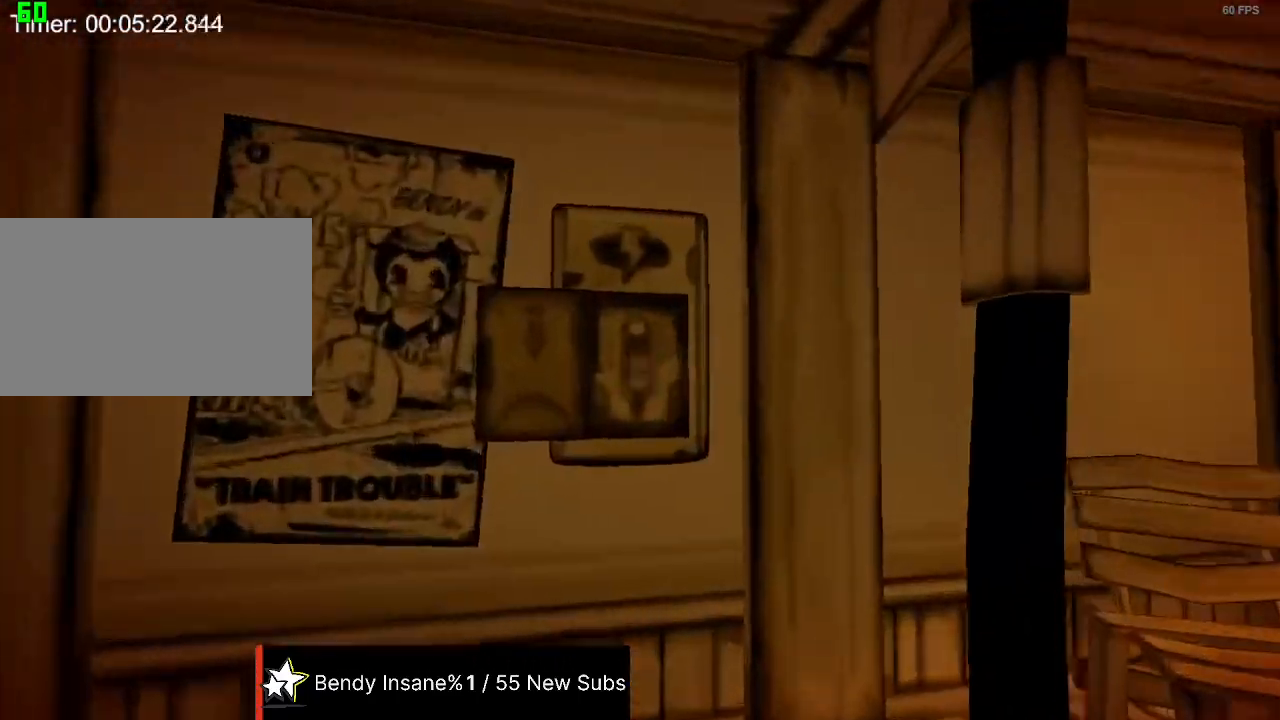
{"keys": ["shift", "w"], "mouse": [], "events": [[100, "e", "up"]]}
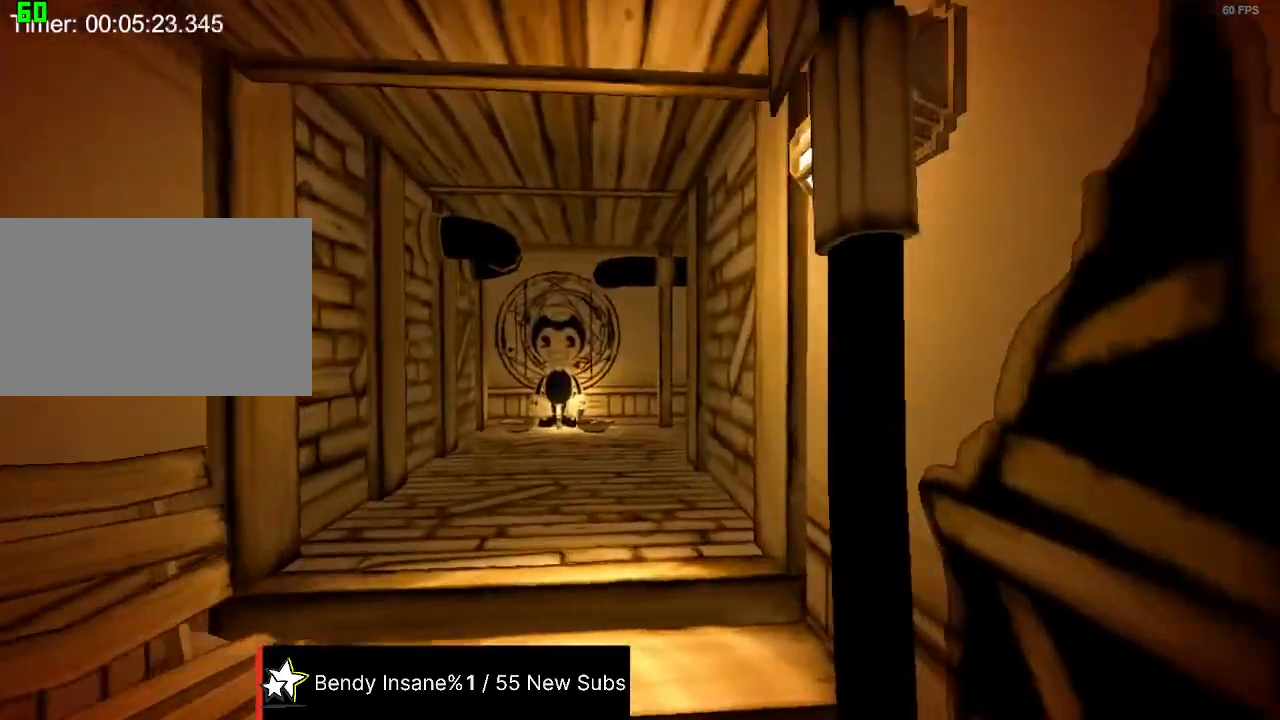
{"keys": ["shift", "w"], "mouse": [], "events": []}
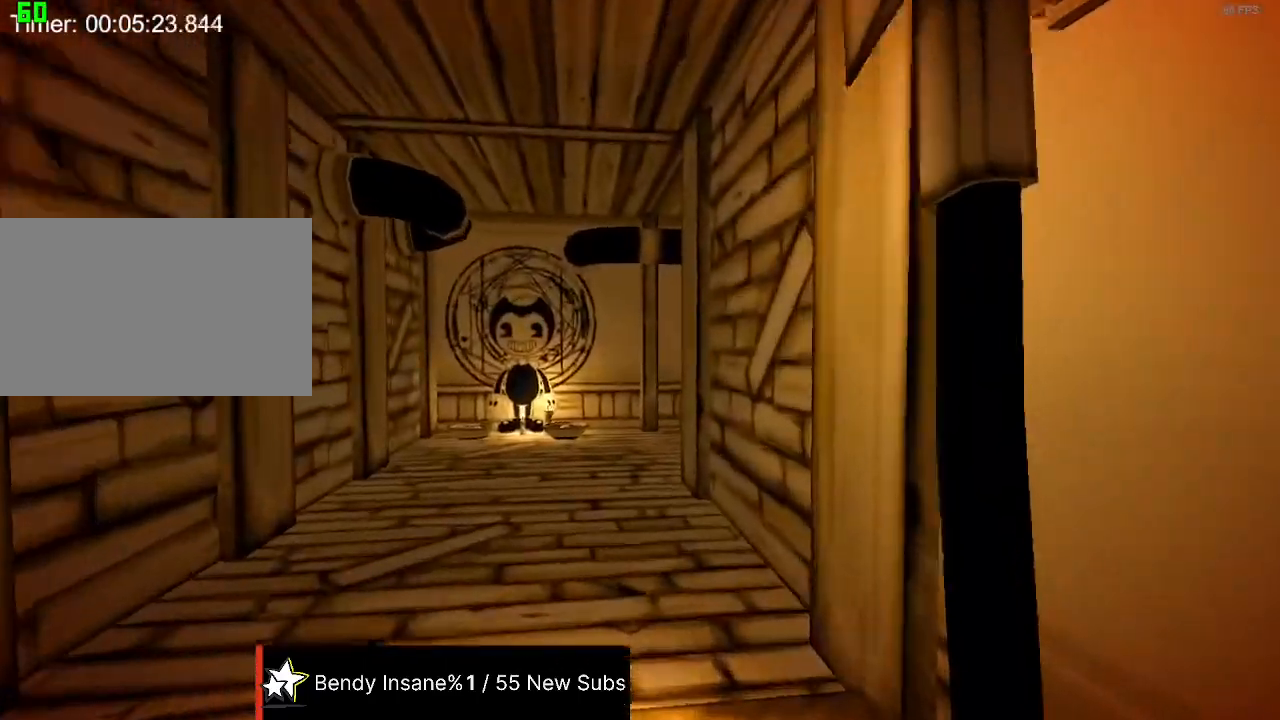
{"keys": ["shift", "w"], "mouse": [], "events": [[267, "space", "down"], [300, "space", "up"], [367, "space", "down"], [467, "space", "up"]]}
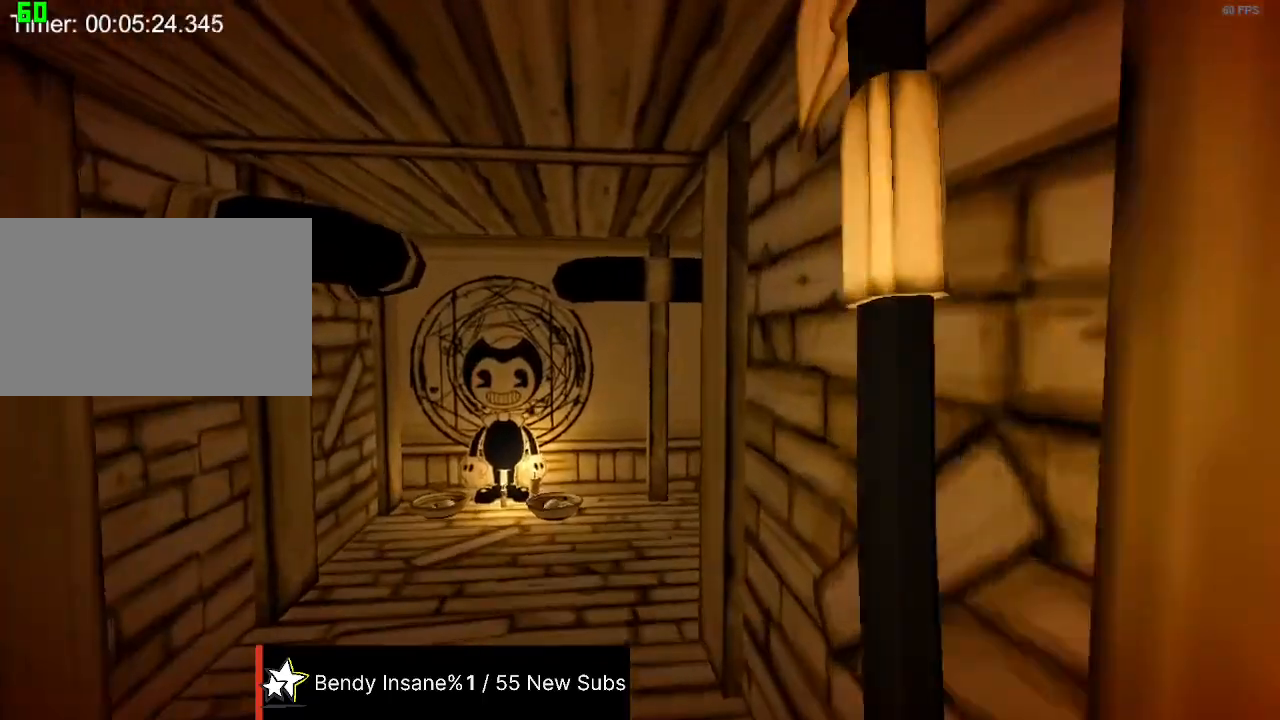
{"keys": ["shift", "w"], "mouse": [], "events": []}
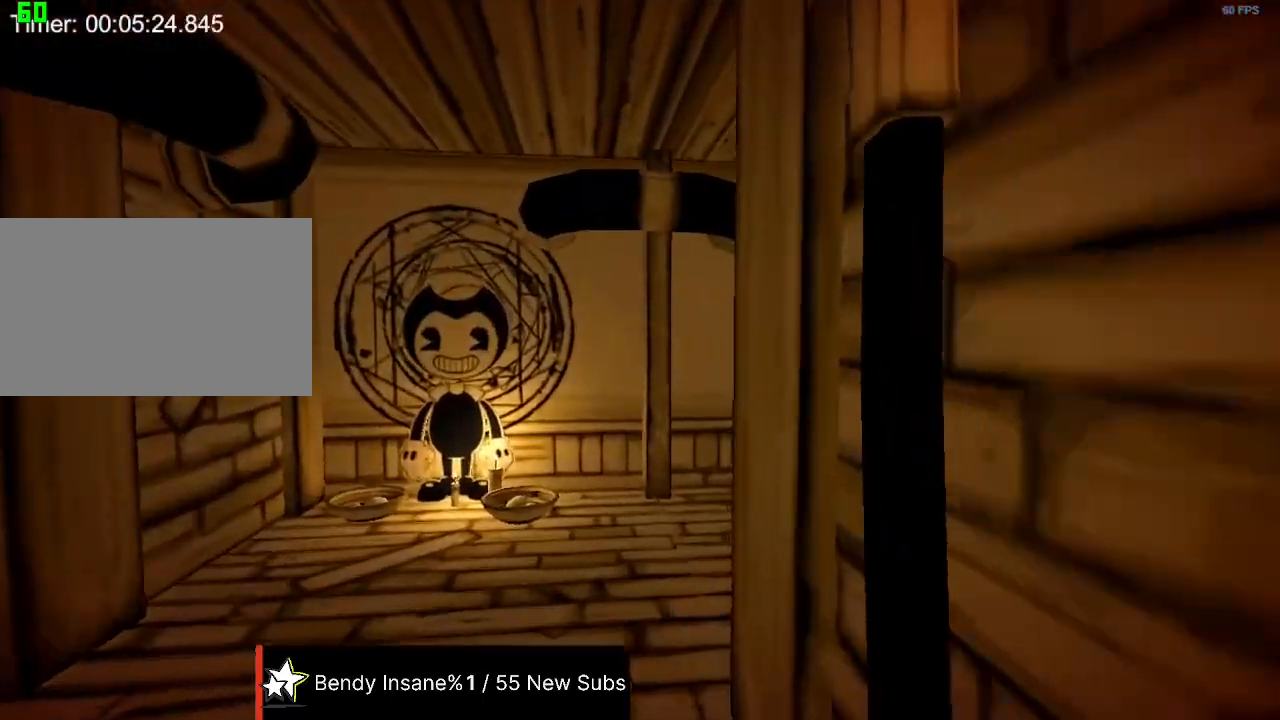
{"keys": ["shift", "w"], "mouse": [], "events": []}
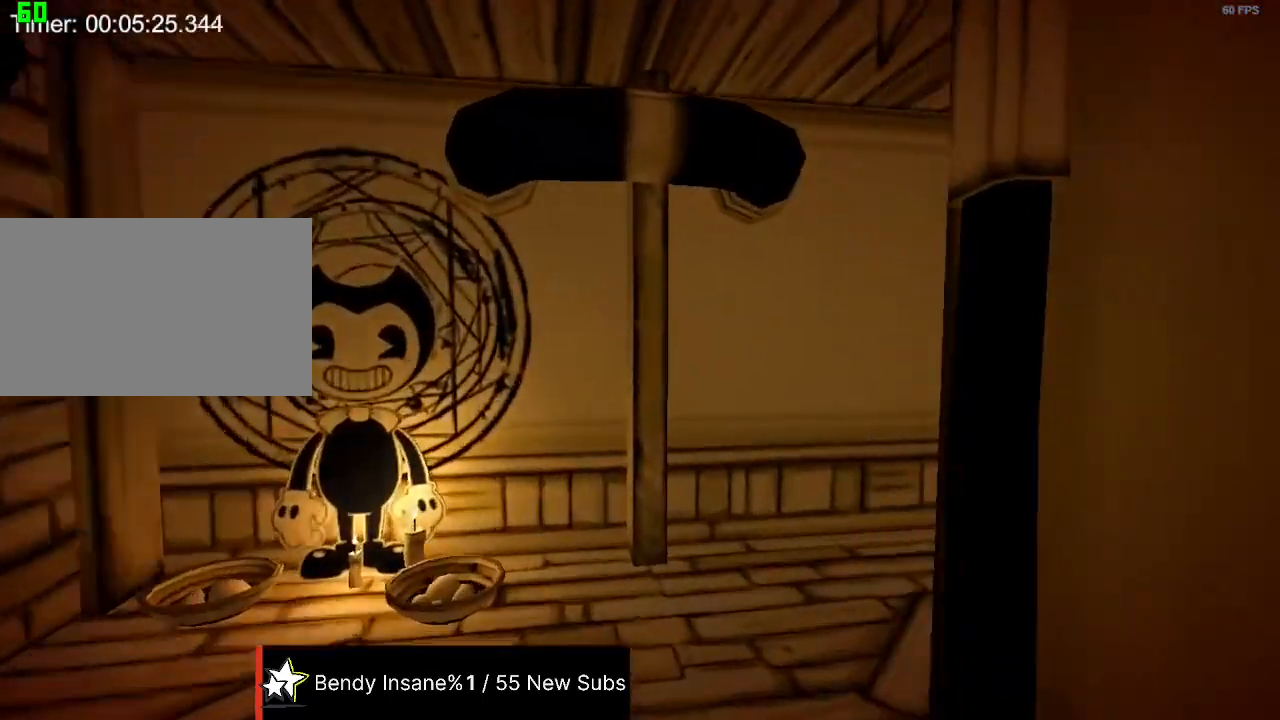
{"keys": ["shift", "w"], "mouse": [], "events": []}
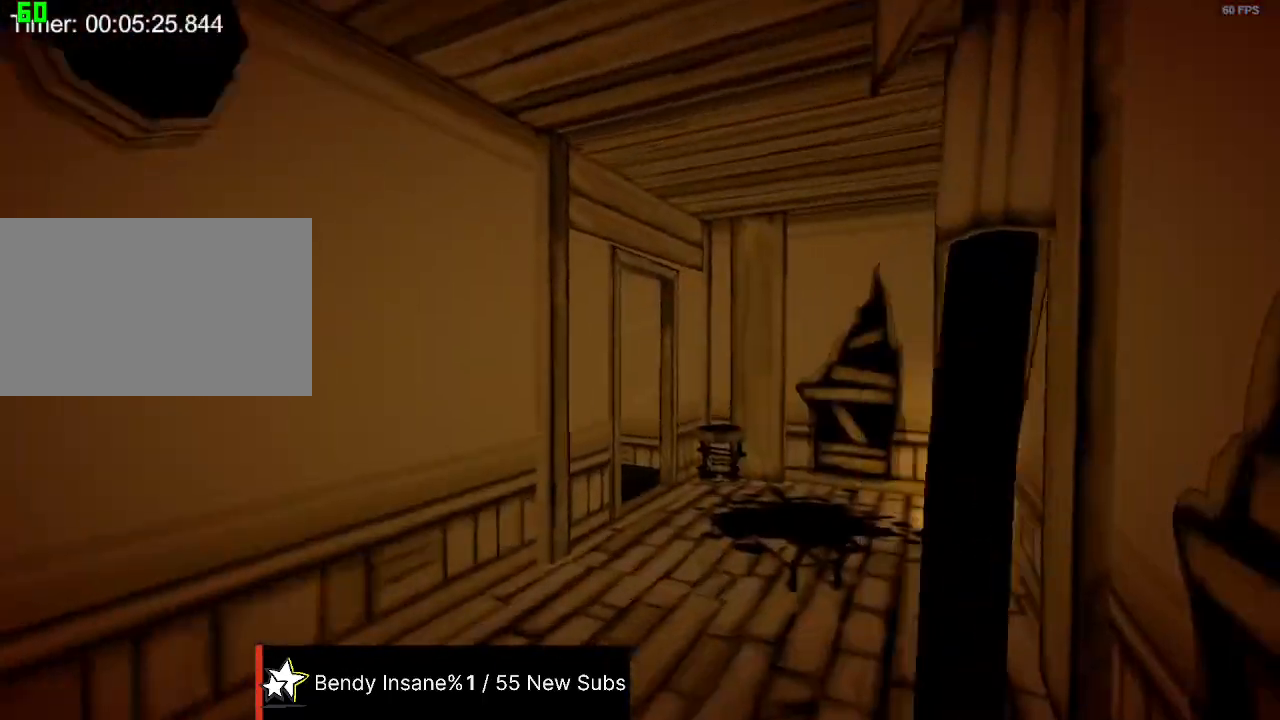
{"keys": ["shift", "w"], "mouse": ["left"], "events": [[367, "mouse_left", "down"]]}
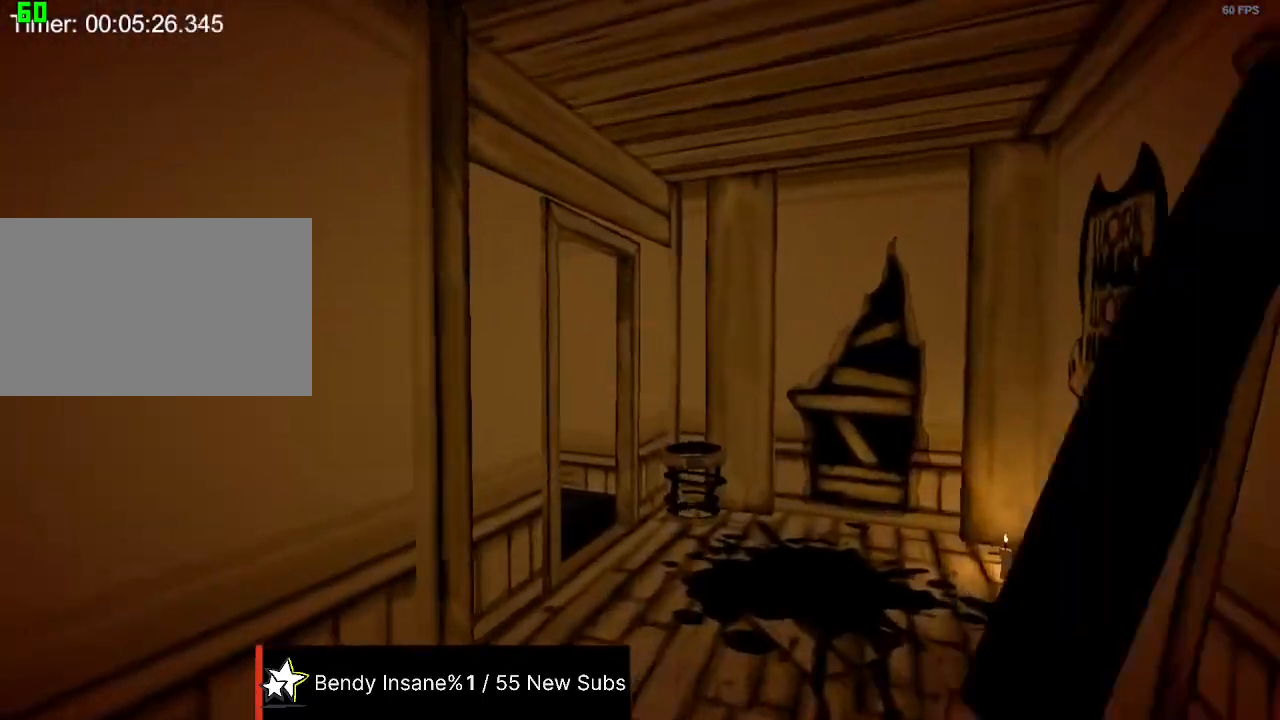
{"keys": ["shift", "w"], "mouse": [], "events": [[167, "mouse_left", "up"], [200, "mouse_left", "down"], [233, "mouse_left", "up"]]}
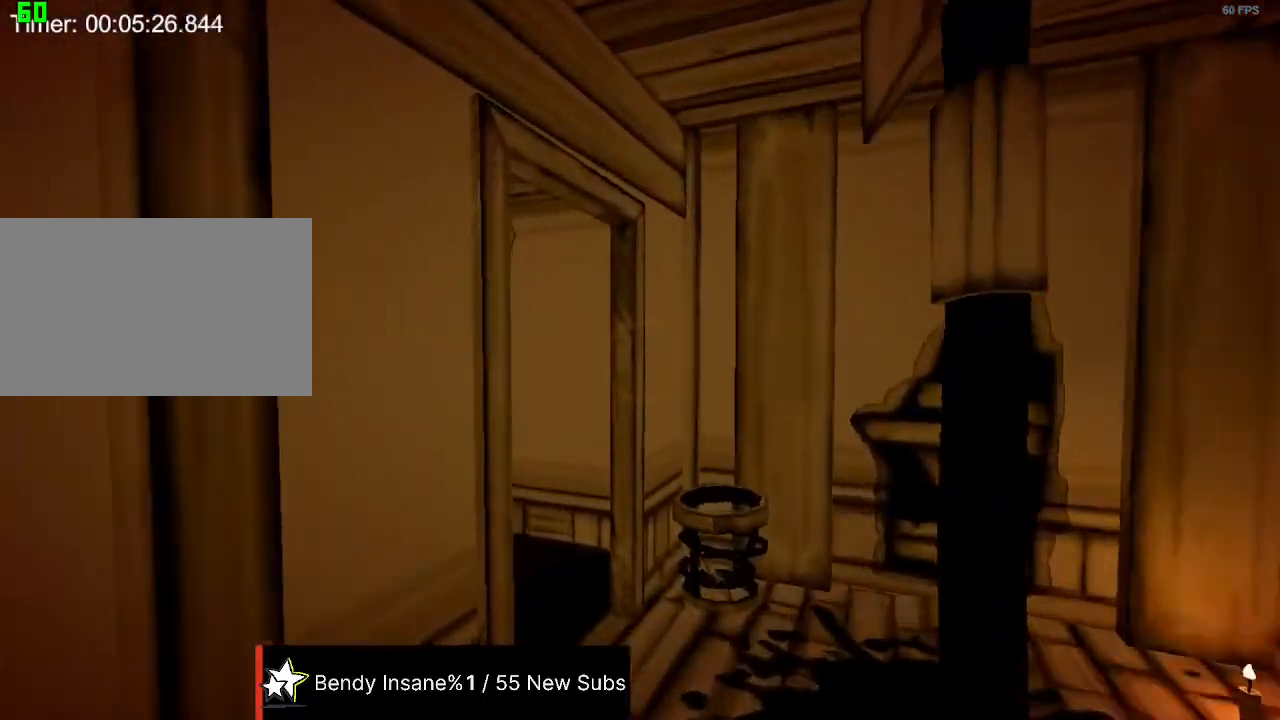
{"keys": ["shift", "w"], "mouse": [], "events": []}
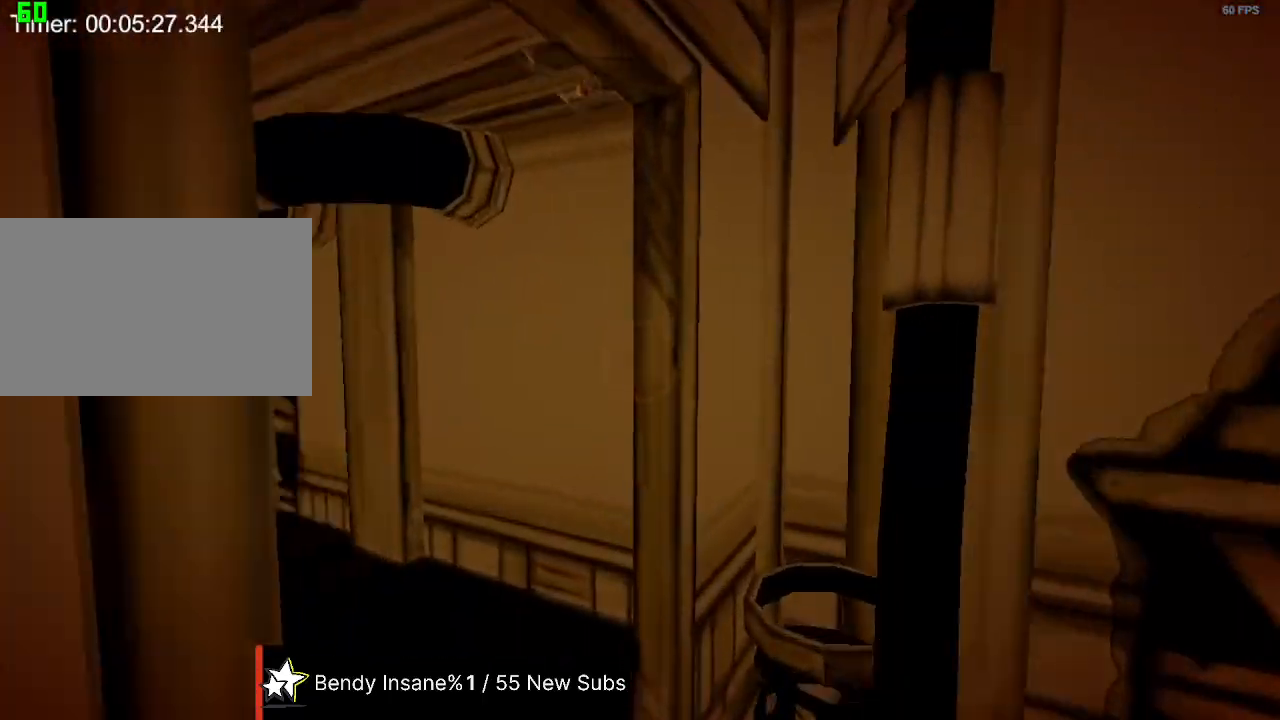
{"keys": ["shift", "w"], "mouse": [], "events": []}
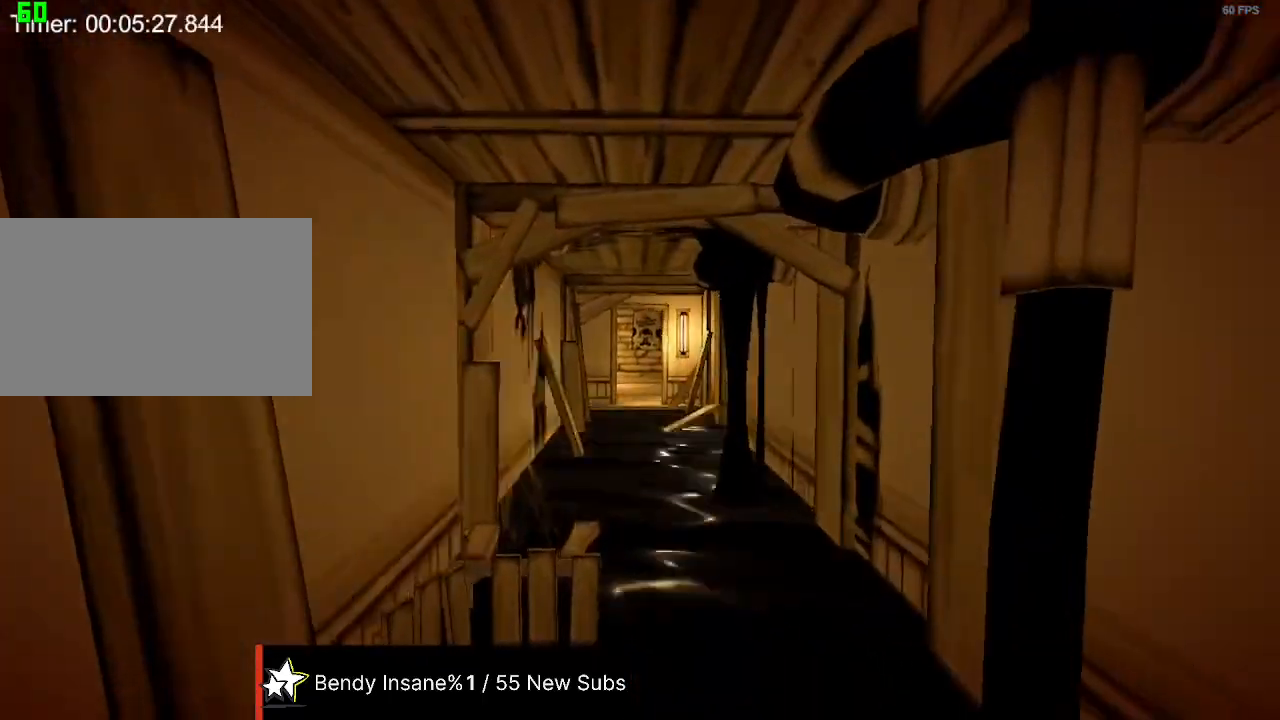
{"keys": ["shift", "w"], "mouse": [], "events": []}
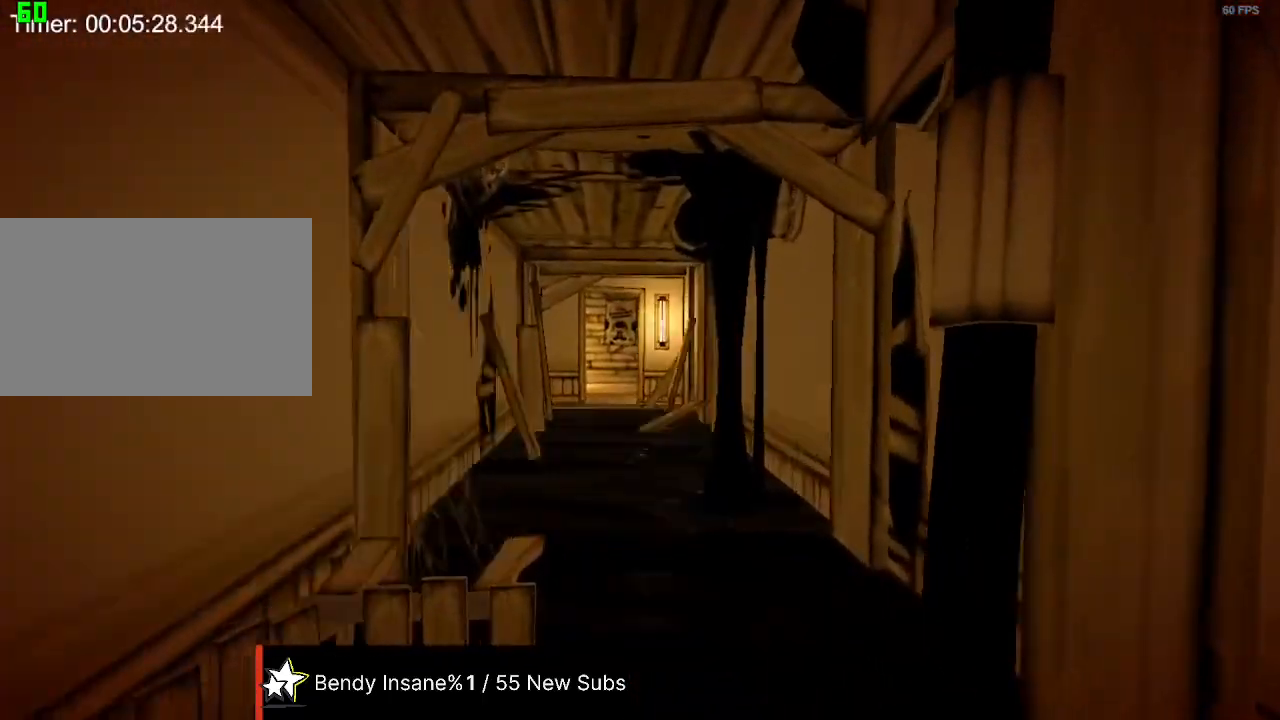
{"keys": ["shift", "w"], "mouse": [], "events": []}
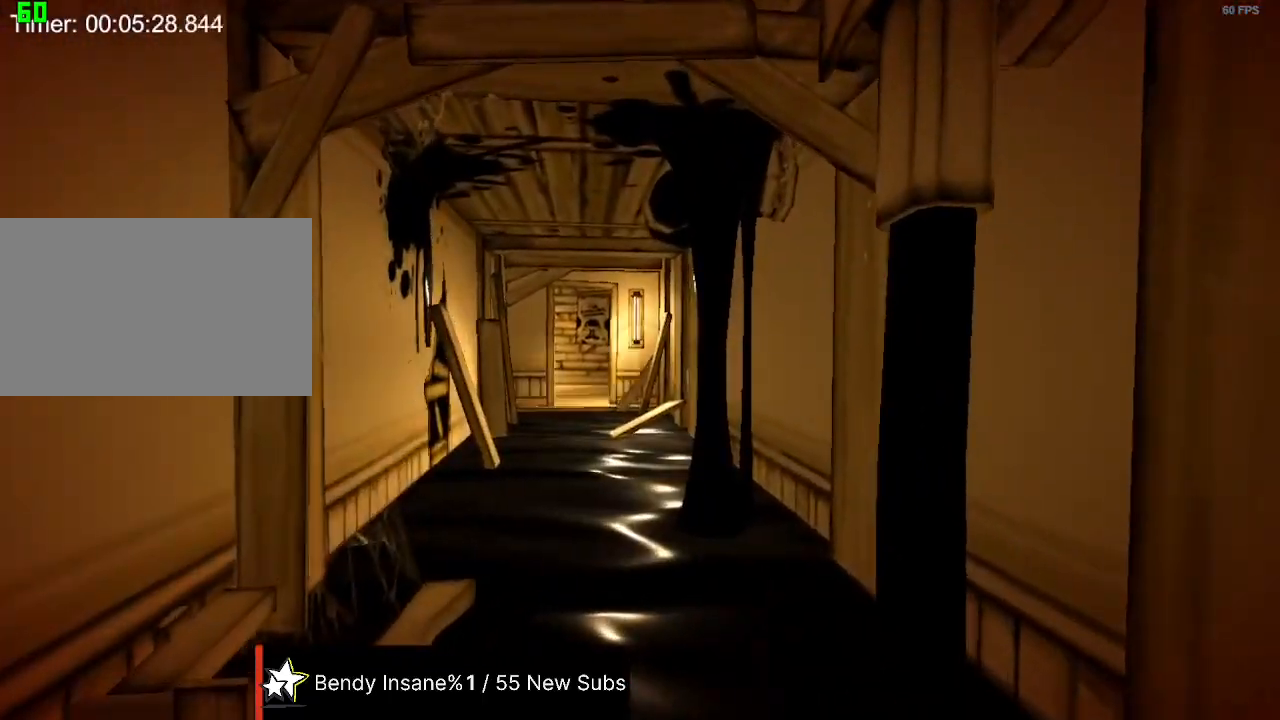
{"keys": ["shift", "w"], "mouse": [], "events": []}
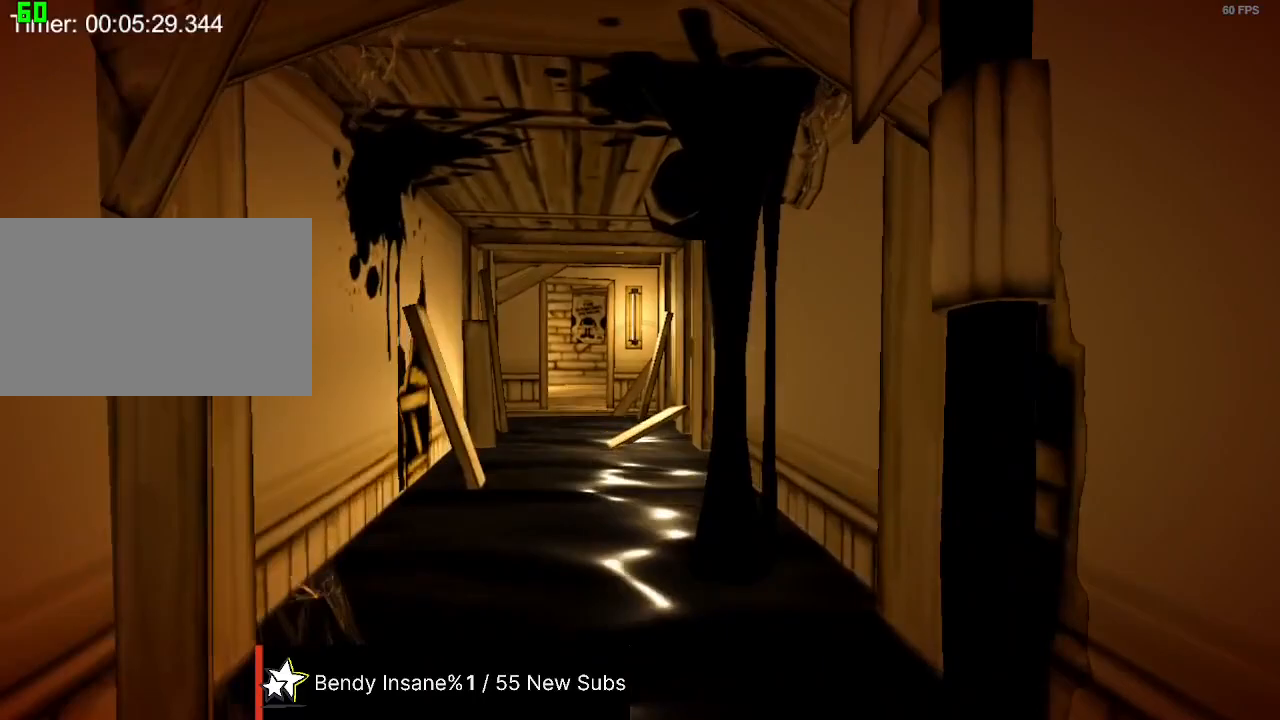
{"keys": ["shift", "w"], "mouse": [], "events": []}
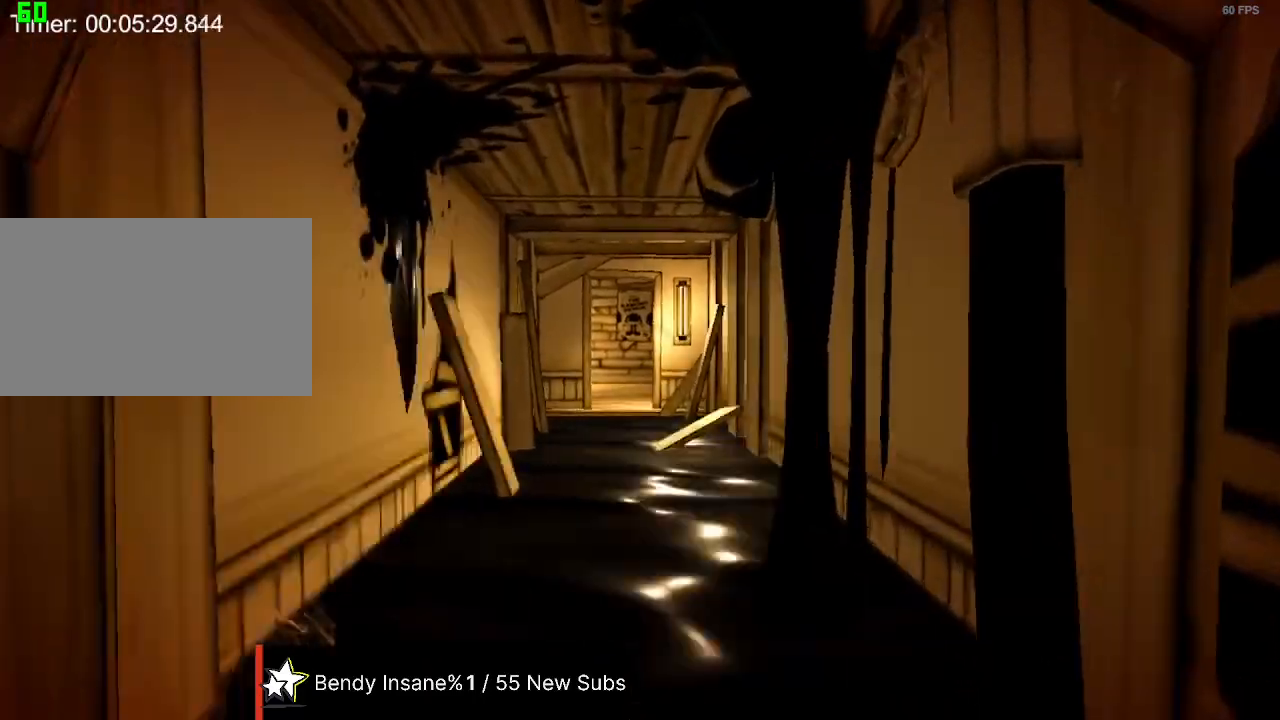
{"keys": ["shift", "w"], "mouse": [], "events": []}
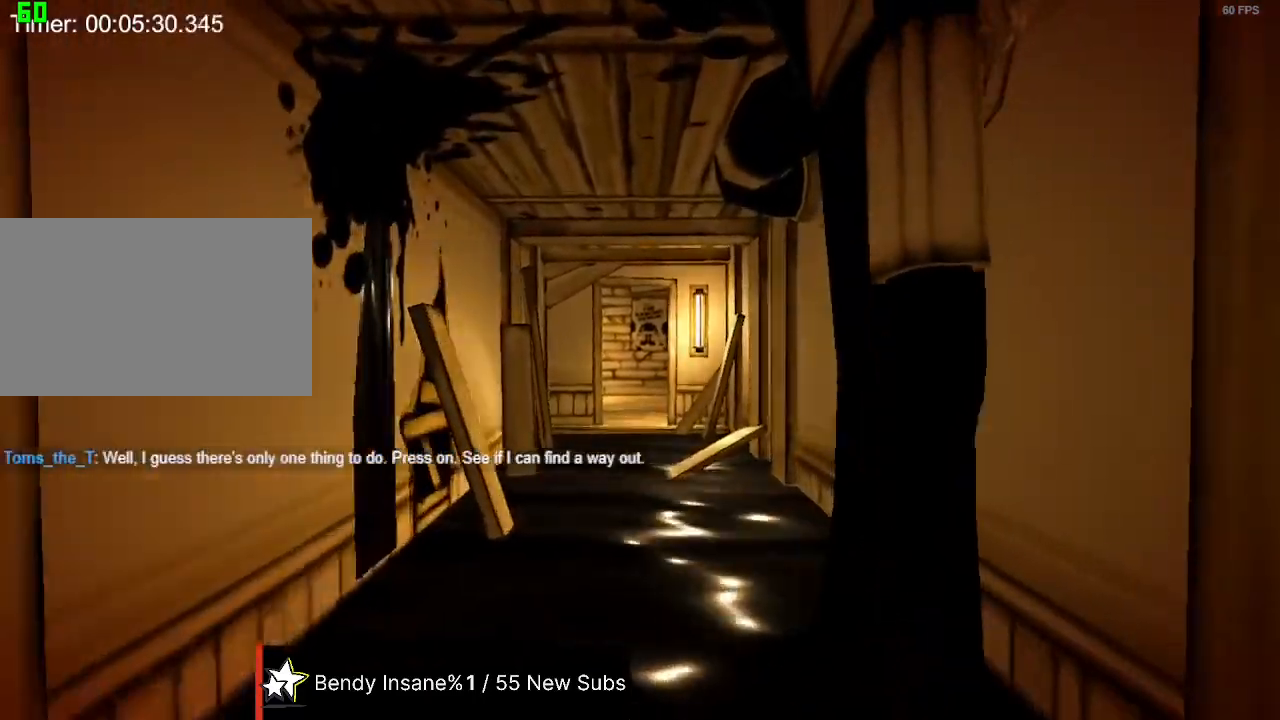
{"keys": ["shift", "w"], "mouse": [], "events": []}
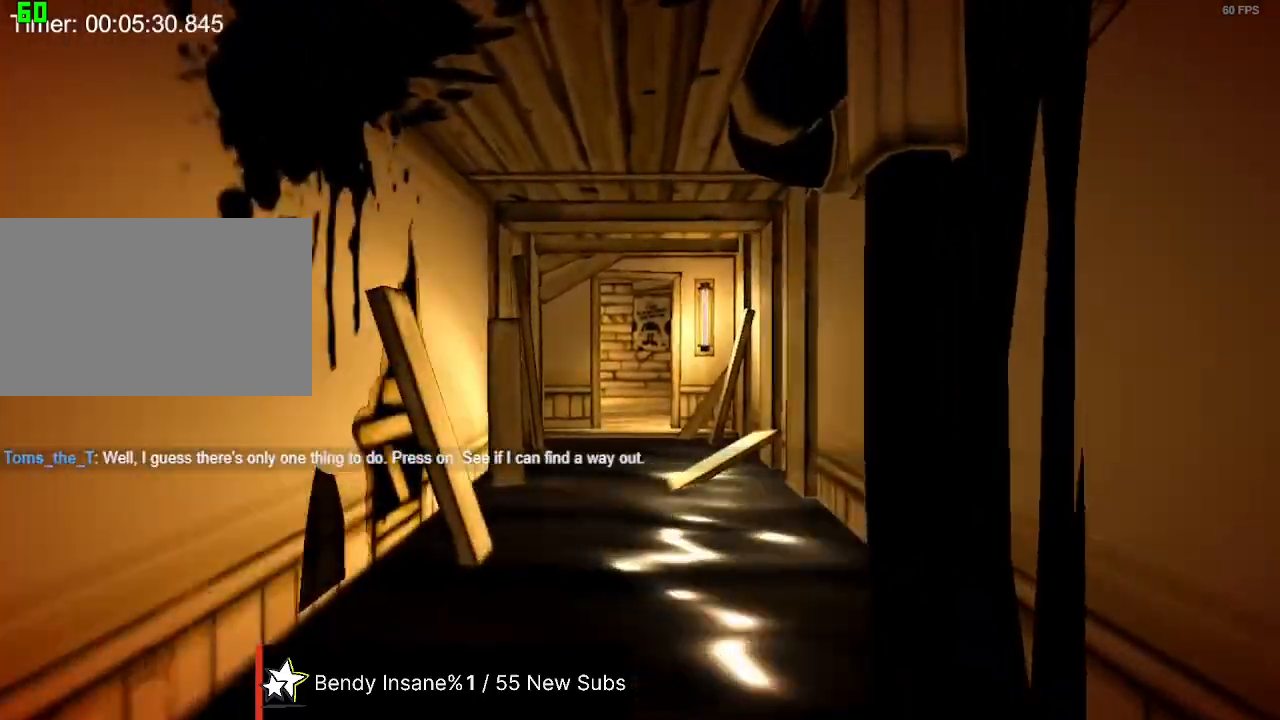
{"keys": ["shift", "w"], "mouse": [], "events": []}
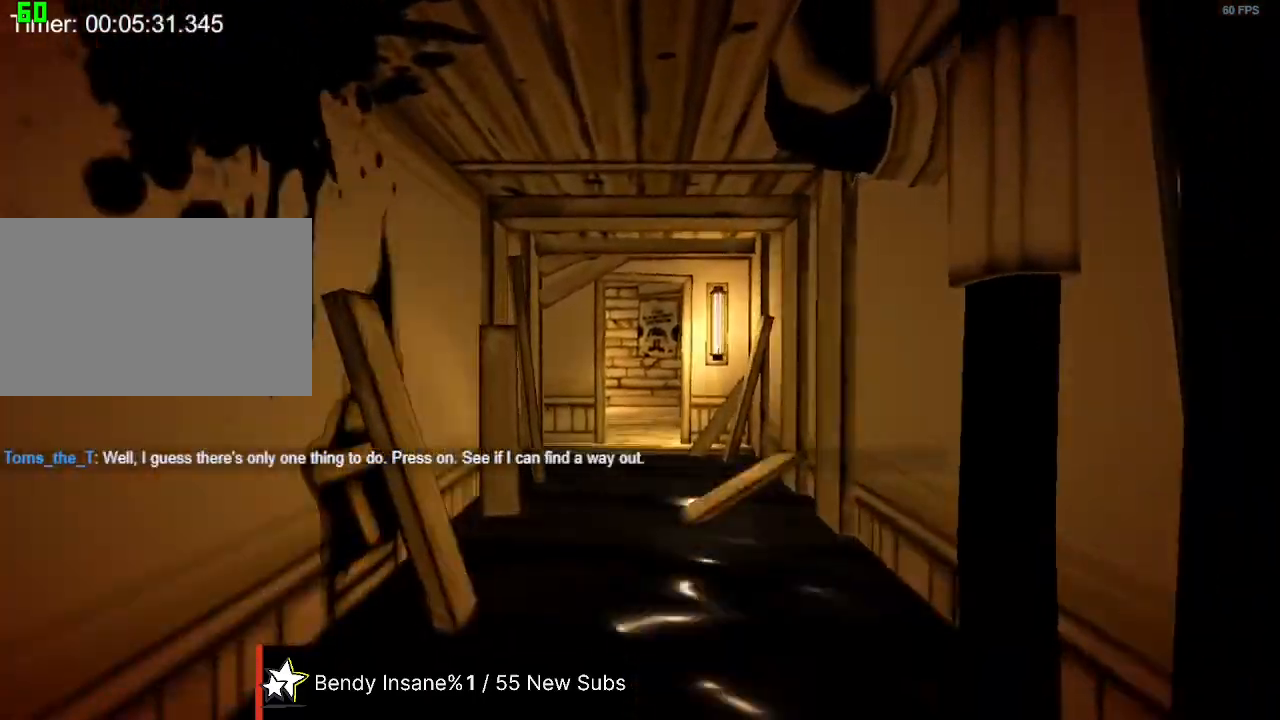
{"keys": ["shift", "w"], "mouse": [], "events": []}
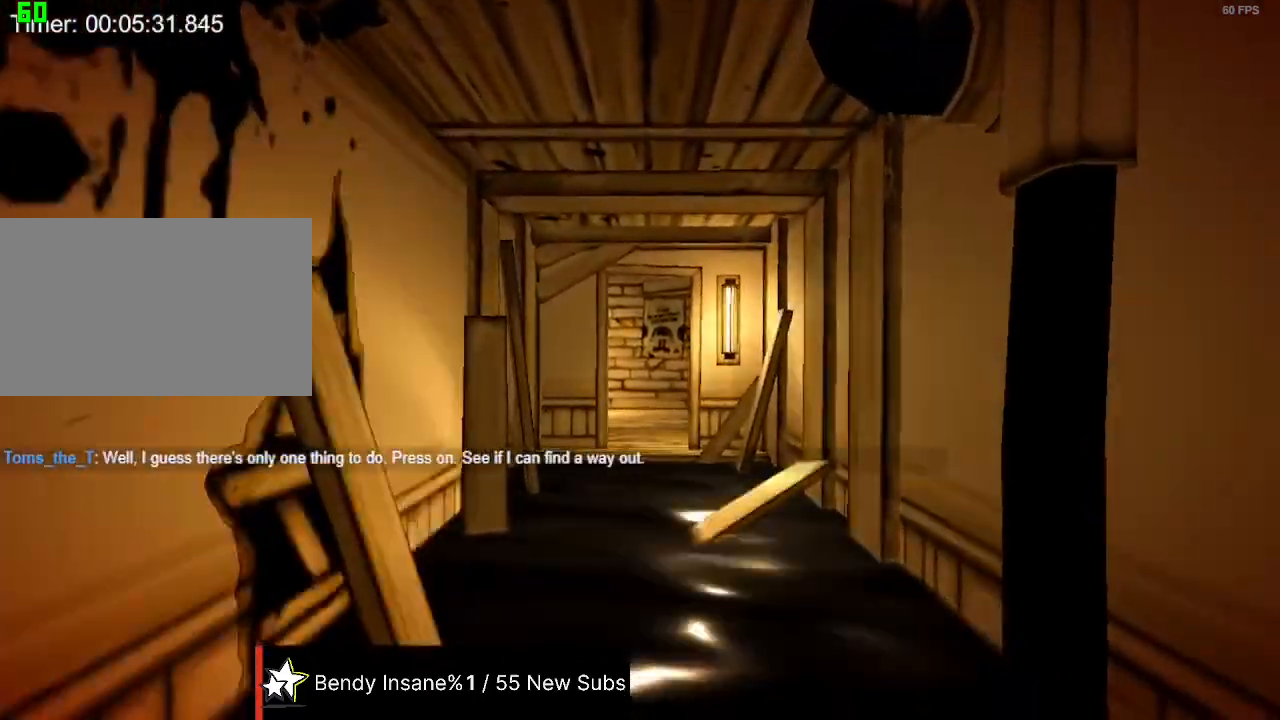
{"keys": ["shift", "w"], "mouse": [], "events": []}
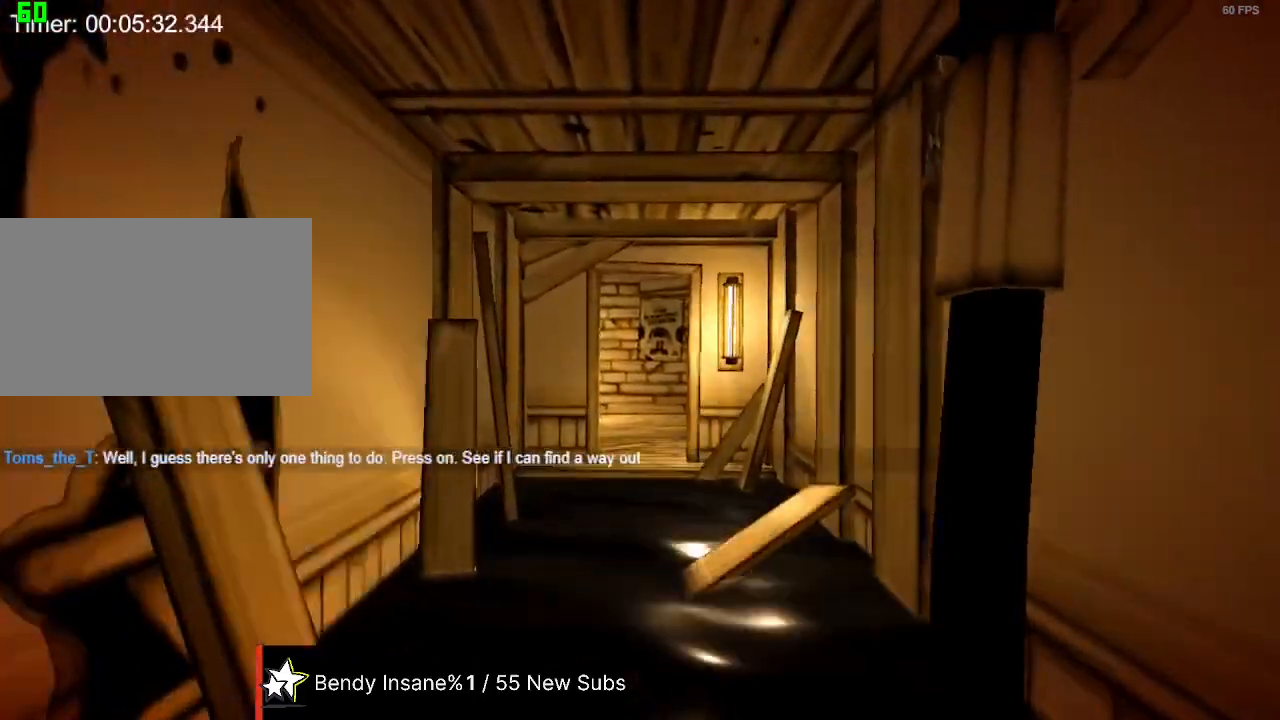
{"keys": ["shift", "w"], "mouse": [], "events": []}
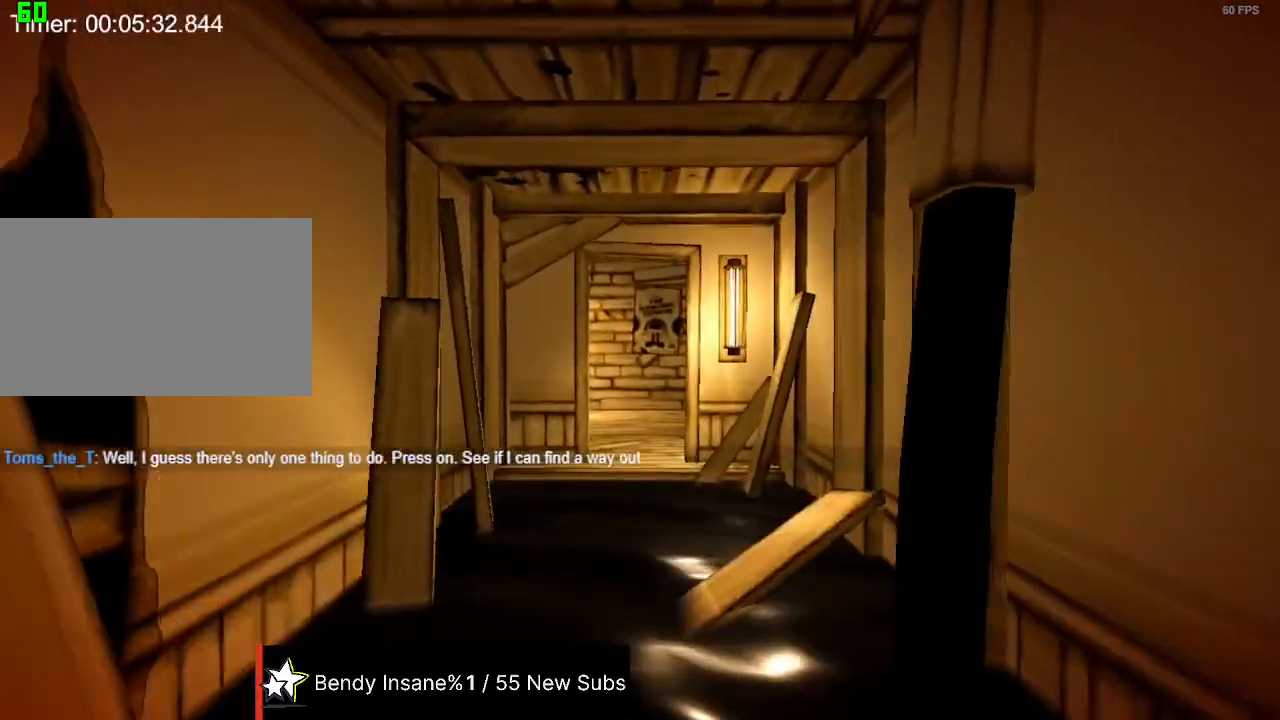
{"keys": ["shift", "w"], "mouse": [], "events": []}
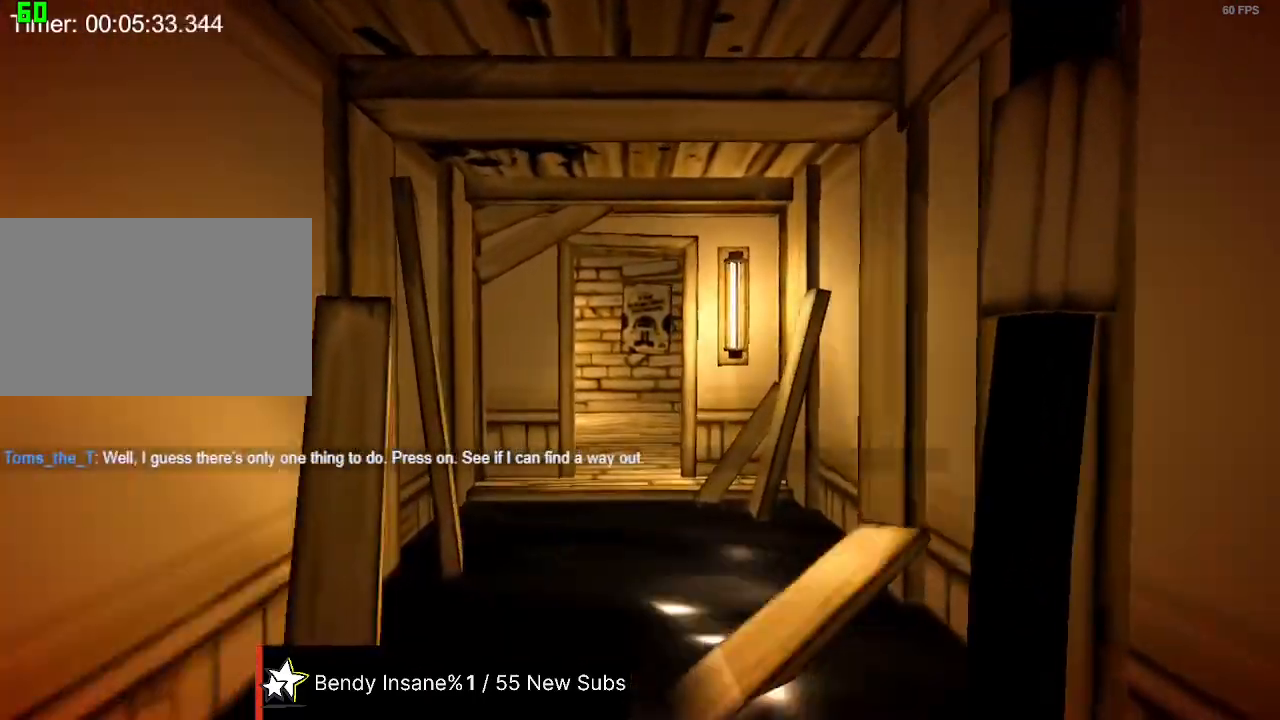
{"keys": ["shift", "w"], "mouse": [], "events": []}
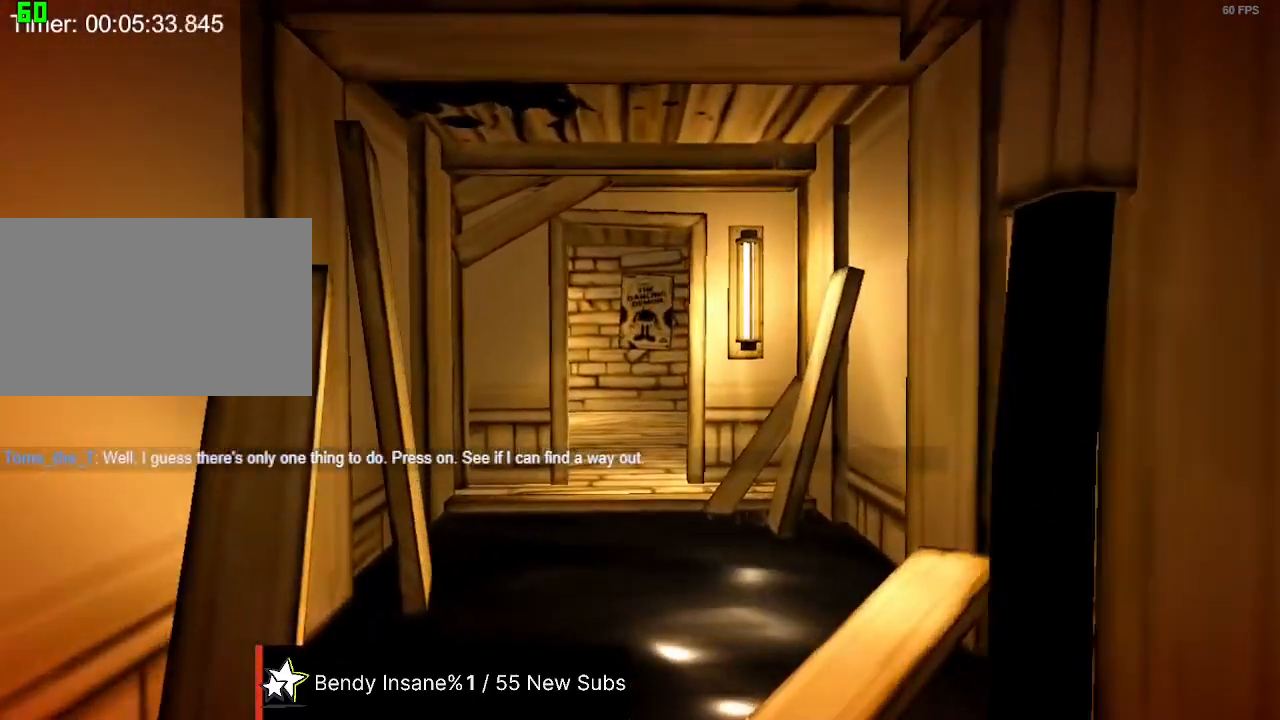
{"keys": ["shift", "w"], "mouse": [], "events": []}
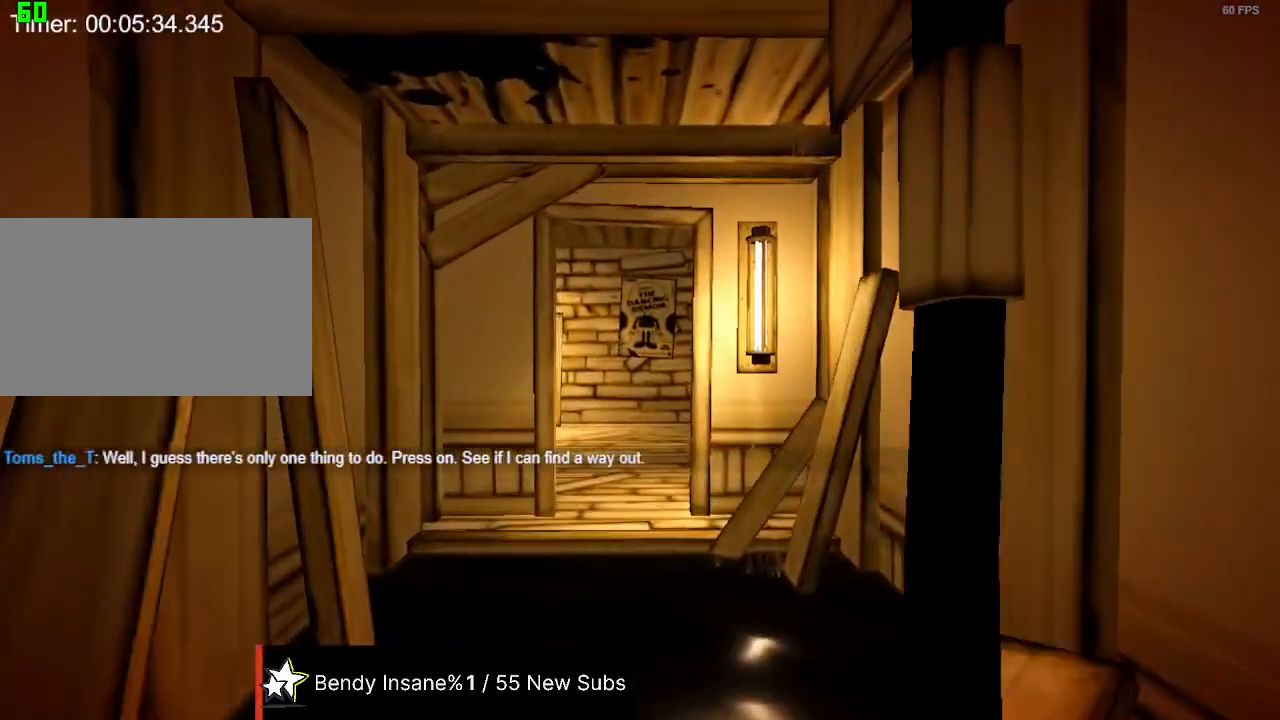
{"keys": ["shift", "w"], "mouse": [], "events": []}
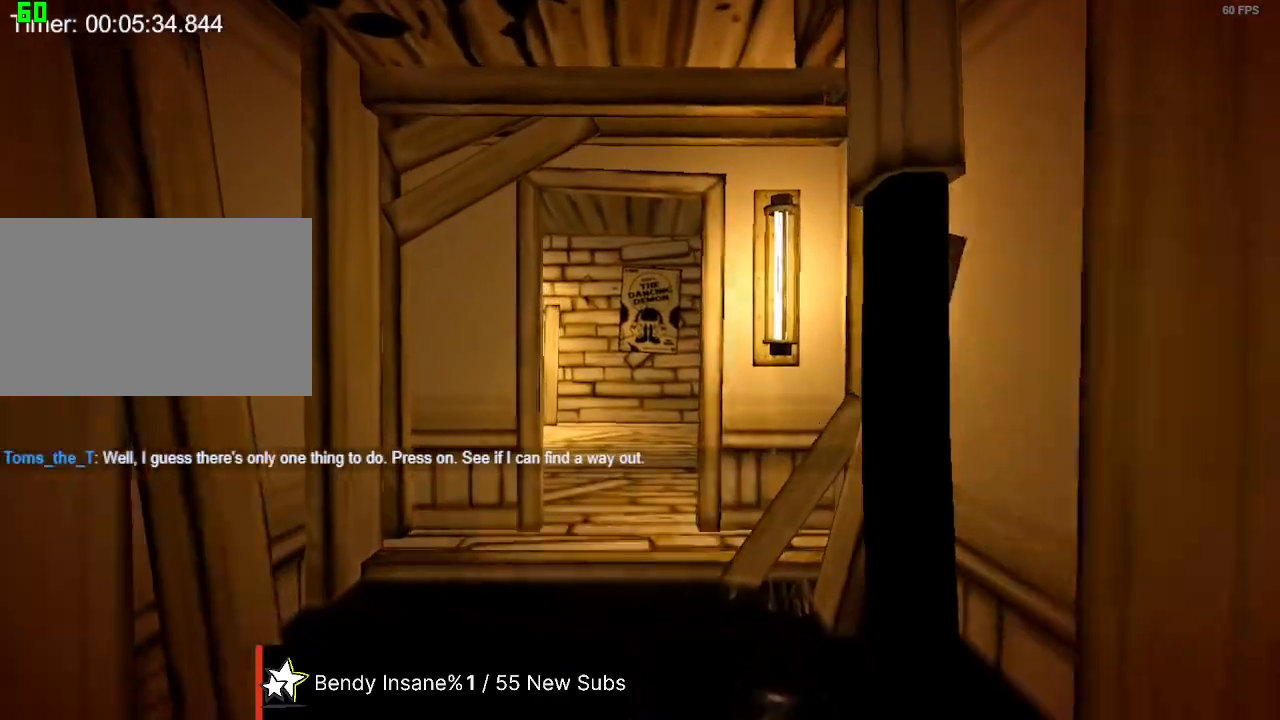
{"keys": ["shift", "w"], "mouse": [], "events": []}
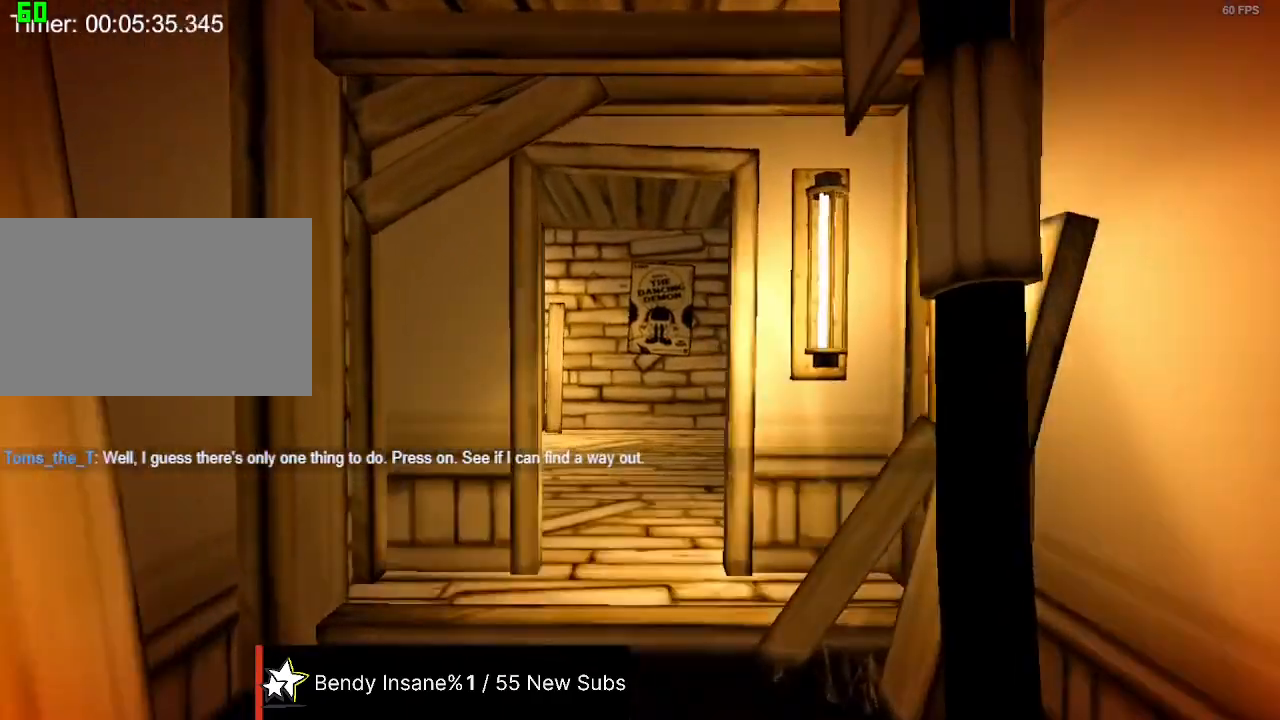
{"keys": ["shift", "w"], "mouse": [], "events": []}
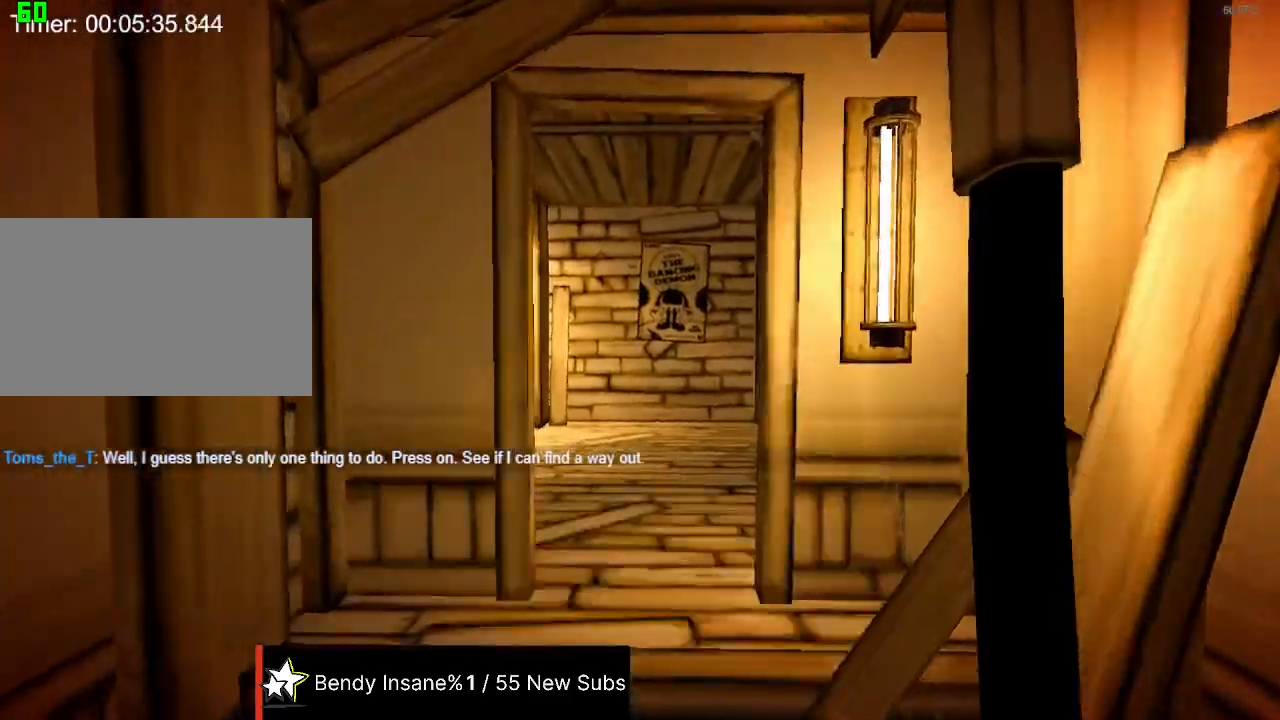
{"keys": ["shift", "w"], "mouse": [], "events": []}
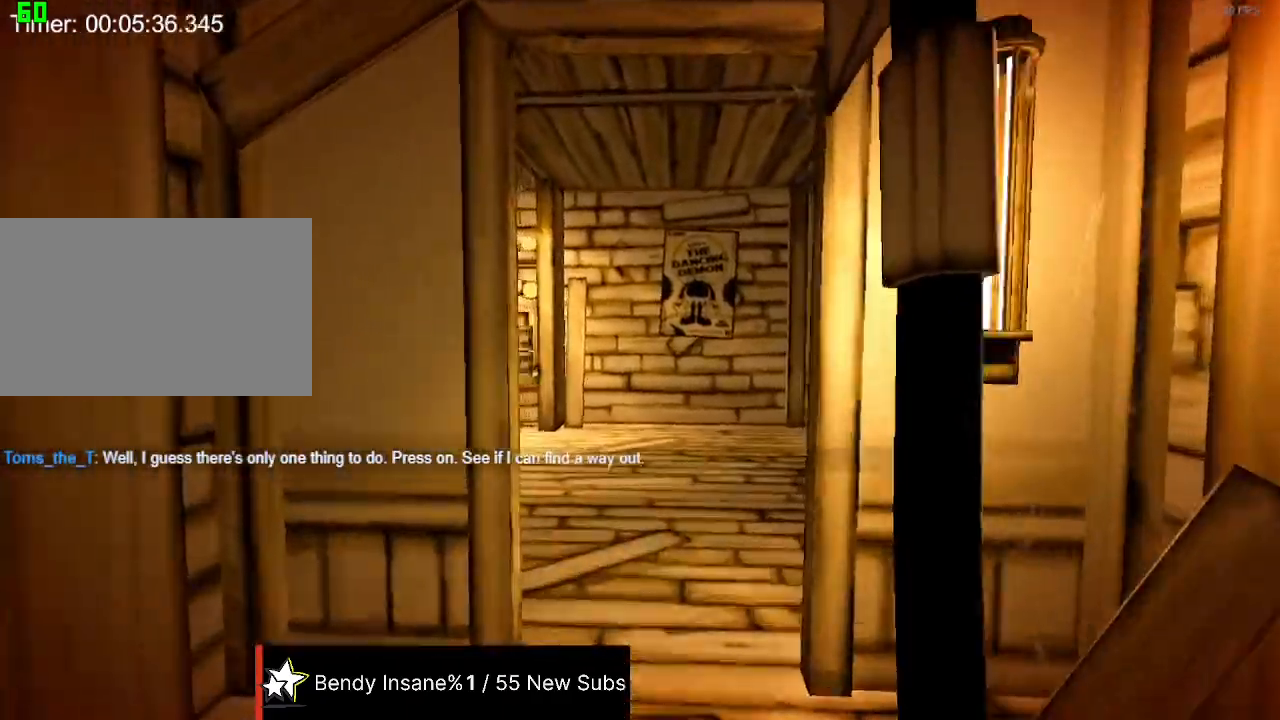
{"keys": ["shift", "w"], "mouse": [], "events": []}